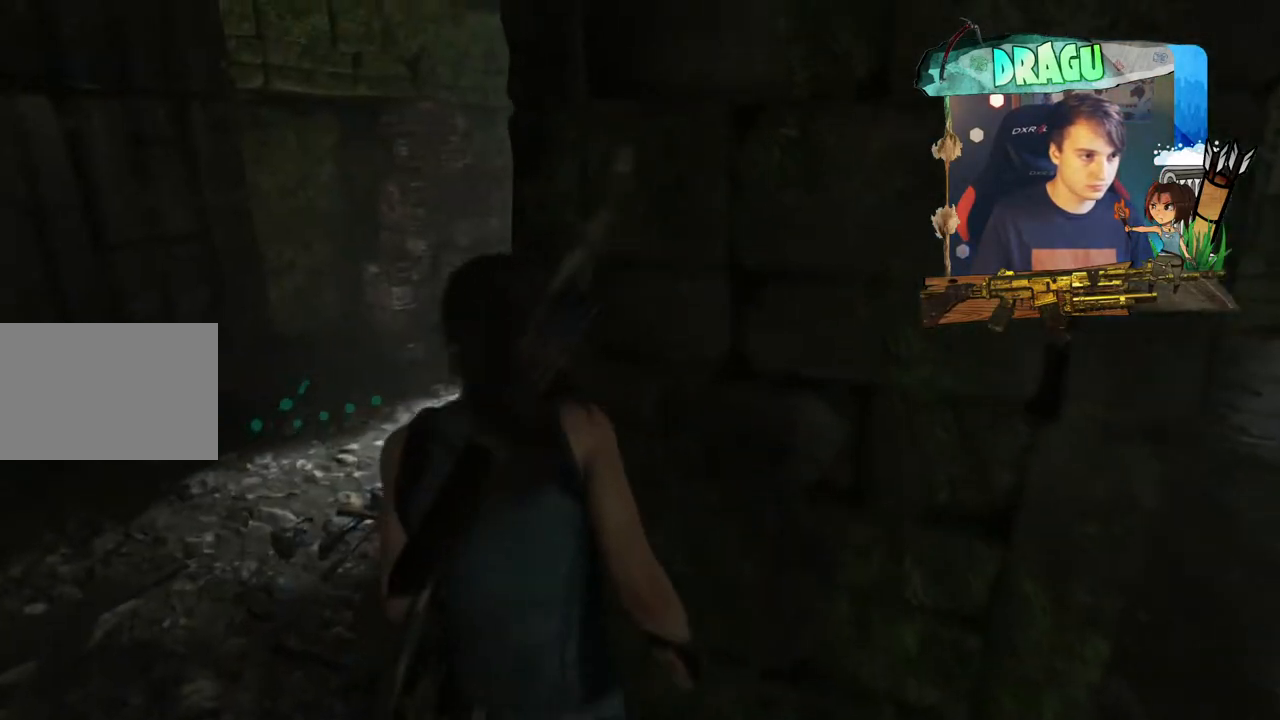
Gameplay with keyboard and mouse; each line is a JSON object with the keys and mouse buttons held at the frame after it. "events" lists presses ("down") and releases ("up") of "1", "2", "3", "4", "5", "a", "c", "ctrl", "d", "e", "f", "q", "r", "s", "shift", "space", "tab", "v", "w", "x", "y", "mouse_left", "mouse_wheel", "mouse_right", "mouse_mb4" and "mouse_mb5" between this image and that frame as [ms after this image, input, new state], when the widget could be followed in between. "mouse_left", "mouse_wheel", "mouse_right", "mouse_mb4", "mouse_mb5" = the "left", "wheel", "right", "mb4", "mb5" buttons of the "mouse" list. No other keys are recorded. "wheel" means that the mouse wheel is clicked or scrolled. Mouse movement is not recorded.
{"keys": ["shift", "w"], "mouse": [], "events": [[117, "a", "up"], [150, "shift", "down"]]}
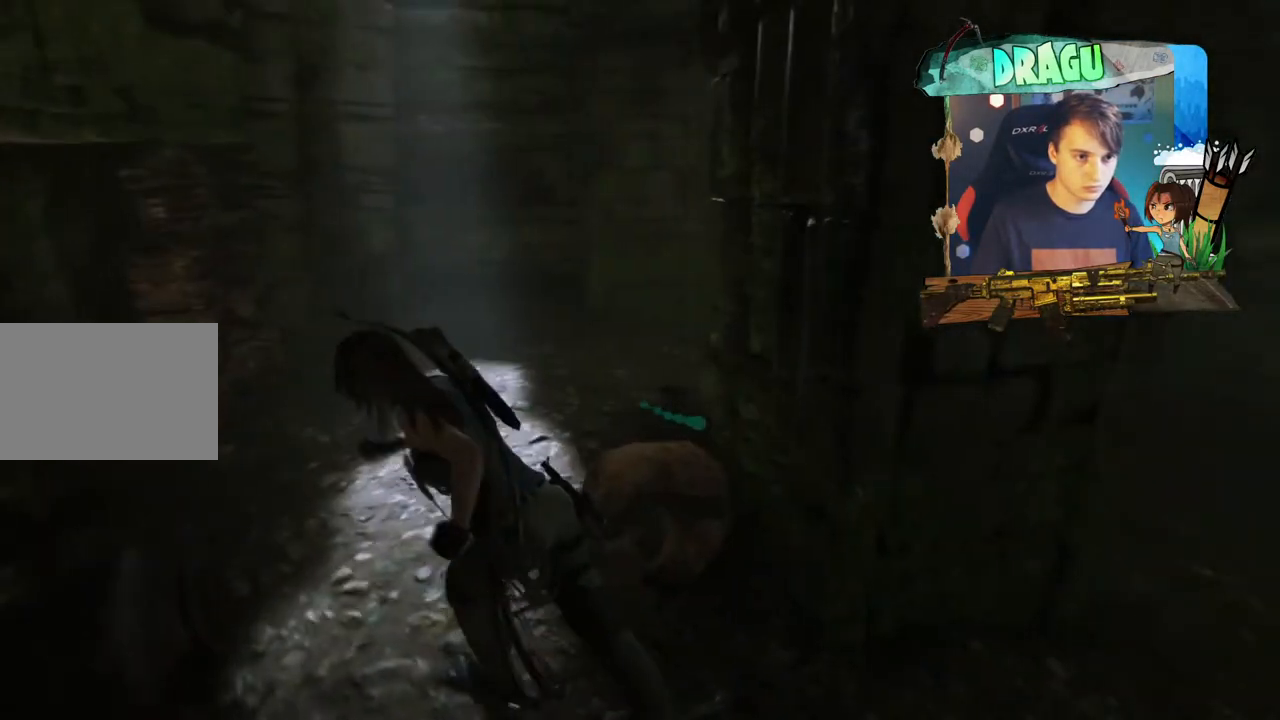
{"keys": ["shift", "w"], "mouse": [], "events": []}
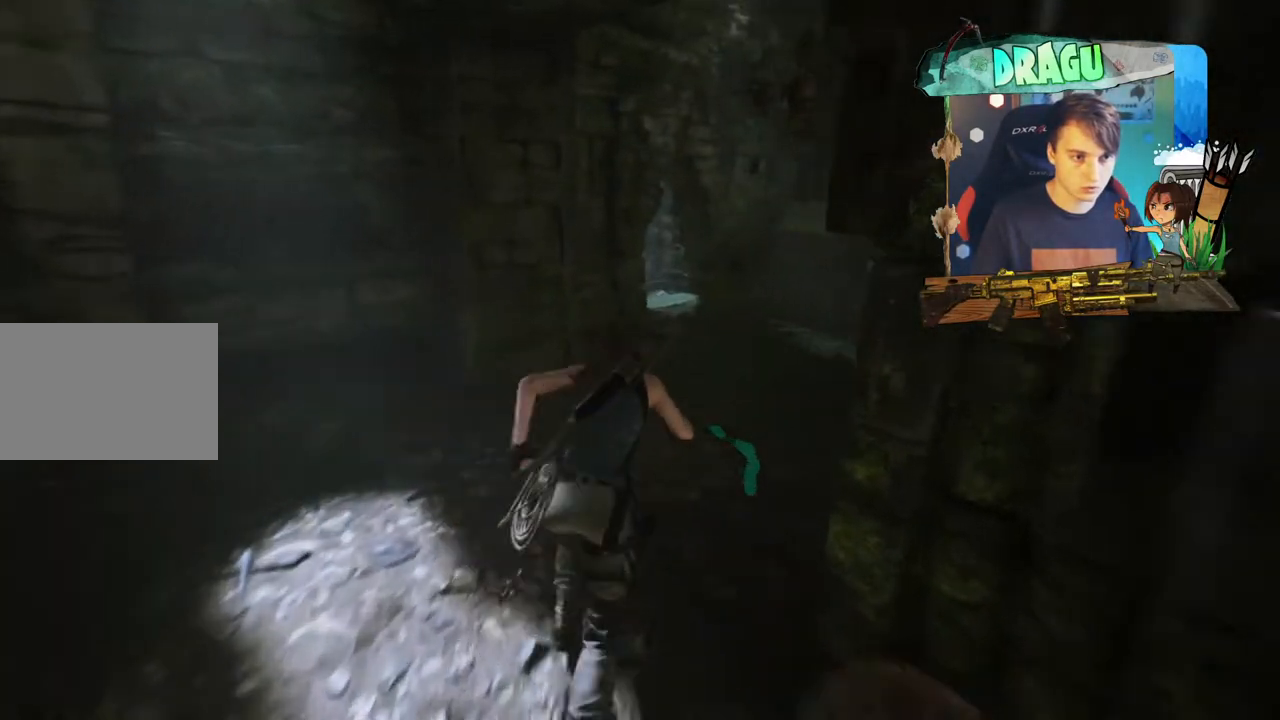
{"keys": ["d", "shift", "w"], "mouse": [], "events": [[100, "d", "down"]]}
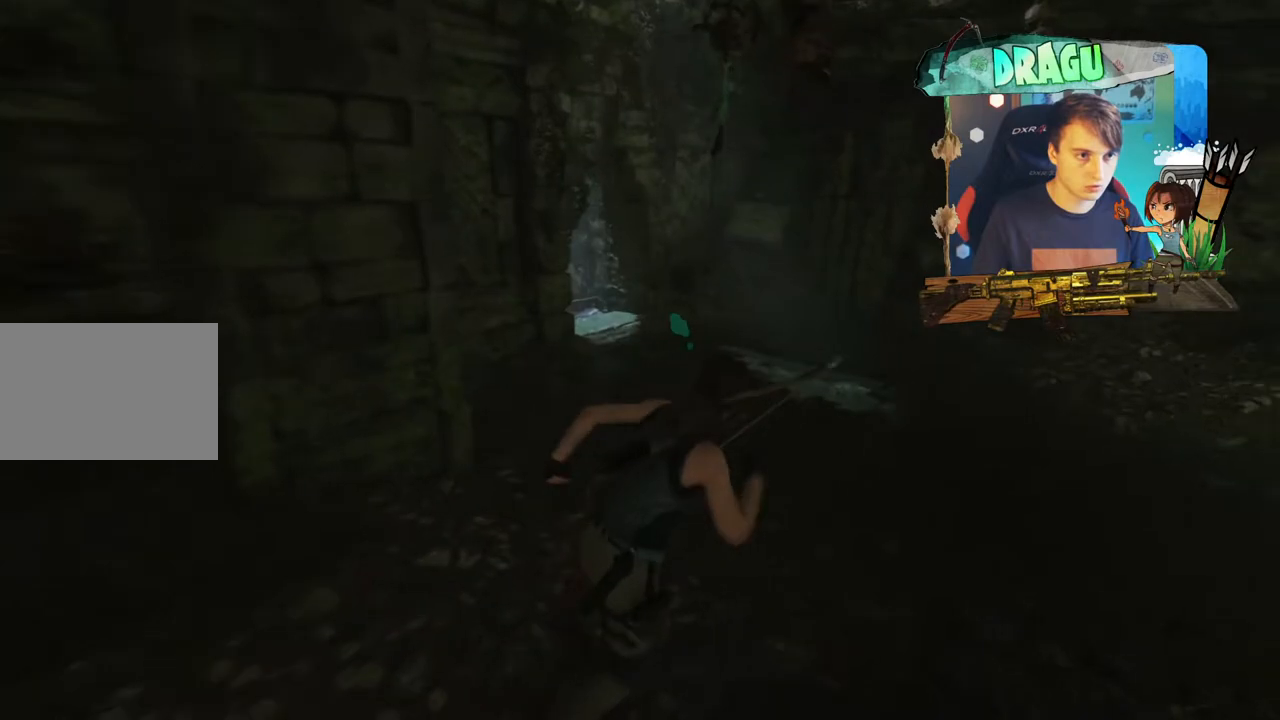
{"keys": ["shift", "w"], "mouse": [], "events": [[334, "d", "up"]]}
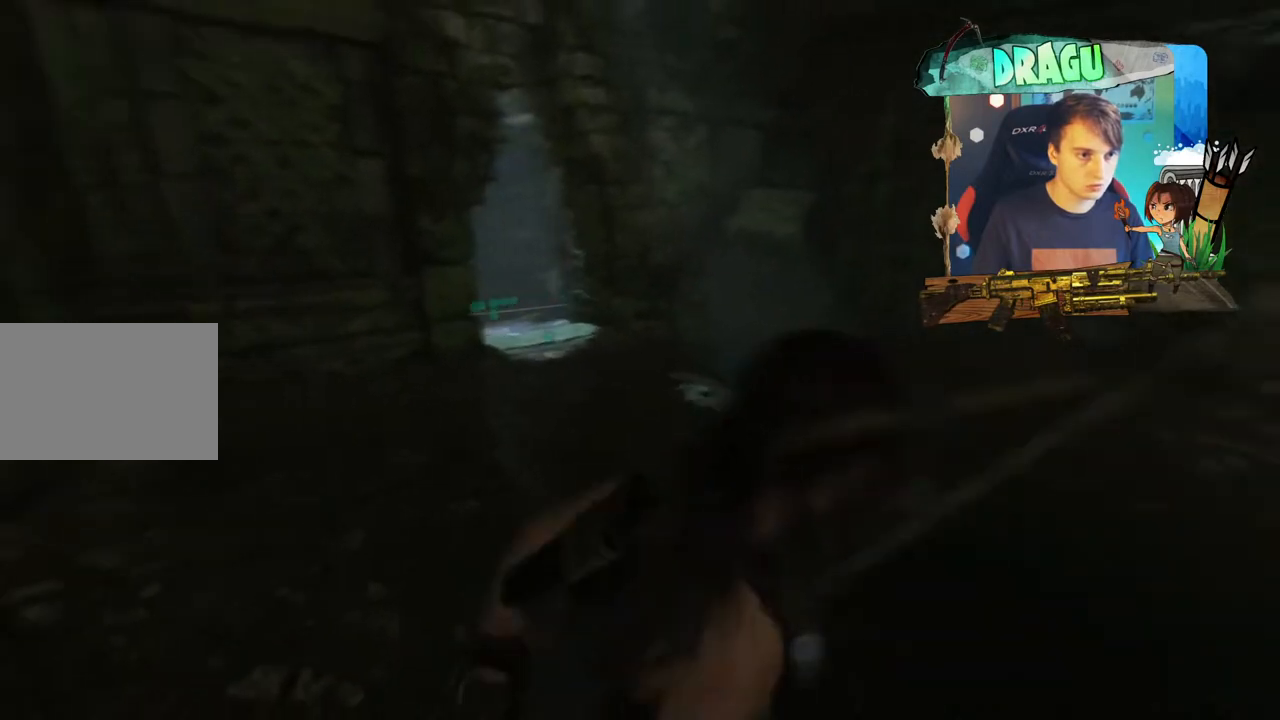
{"keys": ["shift", "w"], "mouse": [], "events": []}
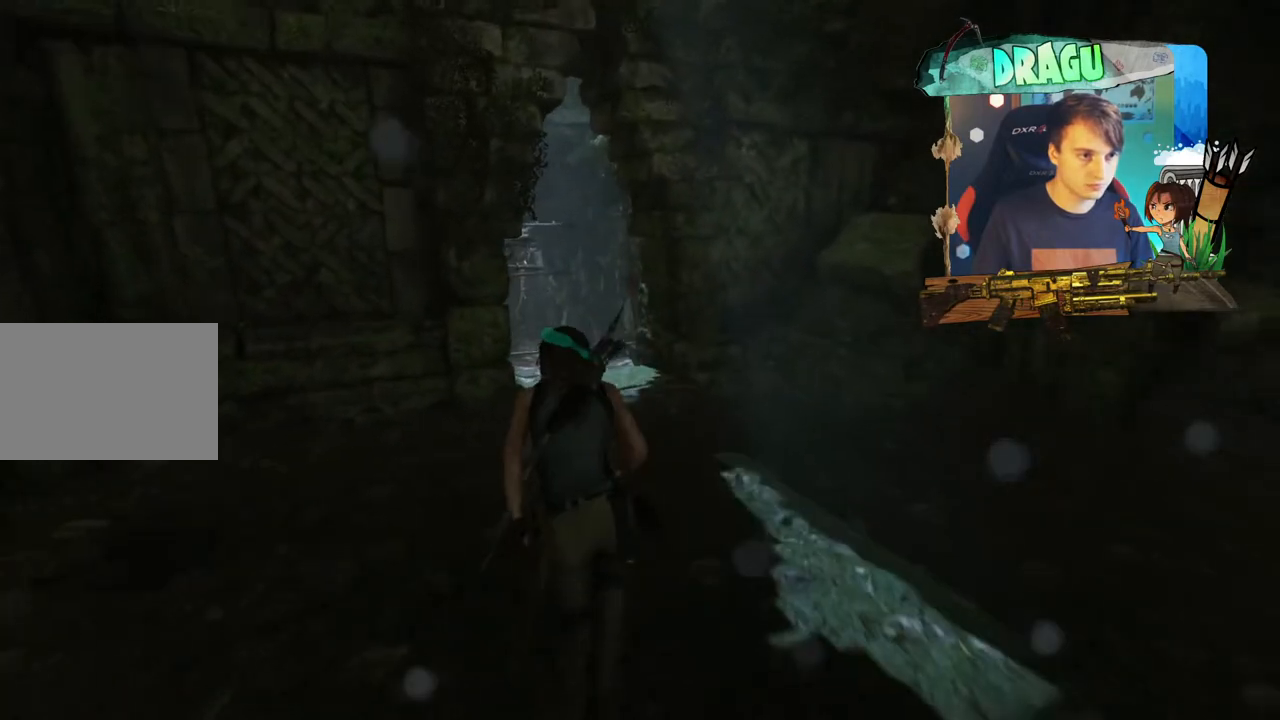
{"keys": [], "mouse": [], "events": [[50, "d", "down"], [217, "d", "up"], [400, "shift", "up"], [417, "w", "up"]]}